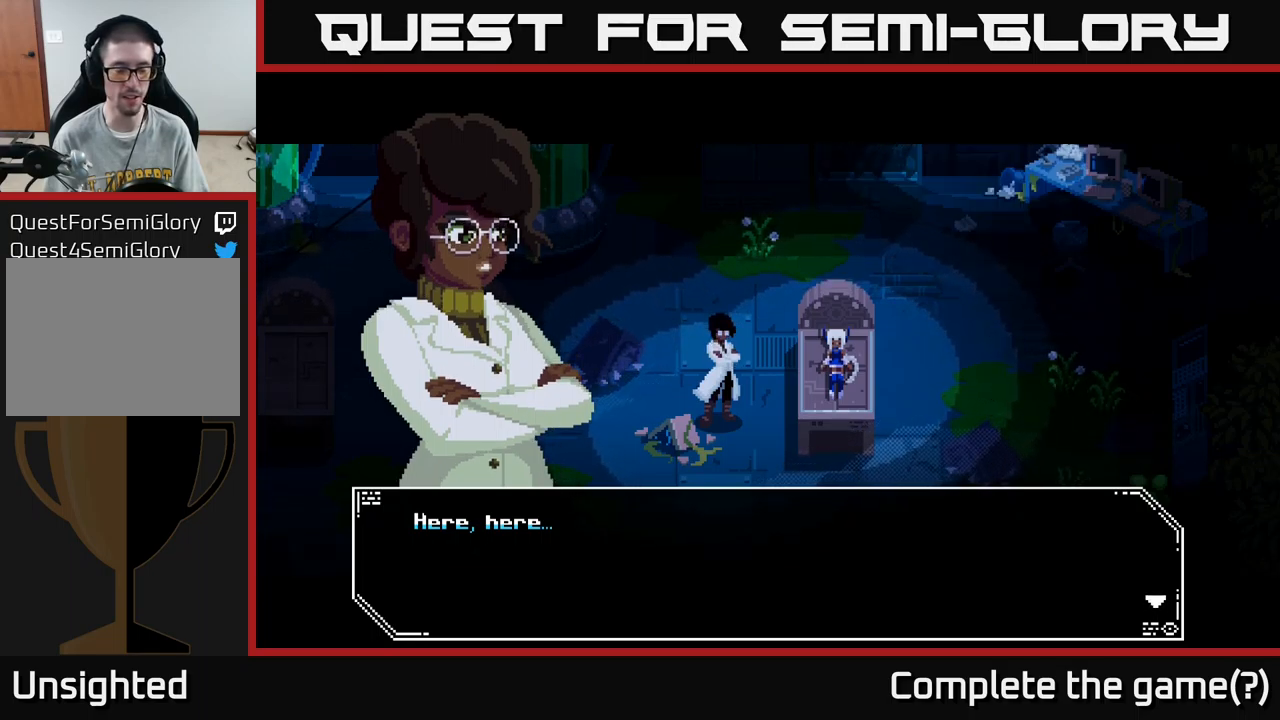
Gameplay with a controller (Xbox layout); each line is a JSON object with the inputs held at the frame after it. "events" lists button and stick changes between this image and that frame as [ms after this image, input, new state], when the widget could be followed in between.
{"buttons": [], "left_stick": "center", "right_stick": "center", "events": [[300, "A", "down"], [416, "A", "up"]]}
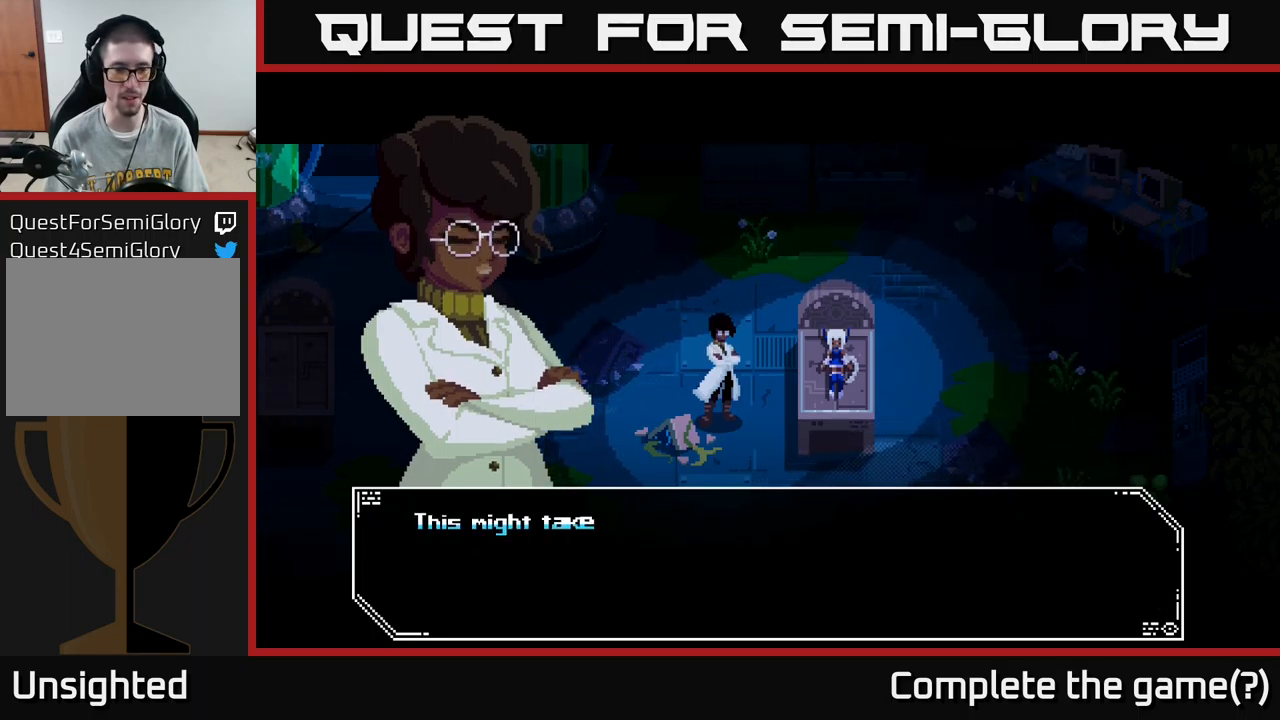
{"buttons": [], "left_stick": "center", "right_stick": "center", "events": []}
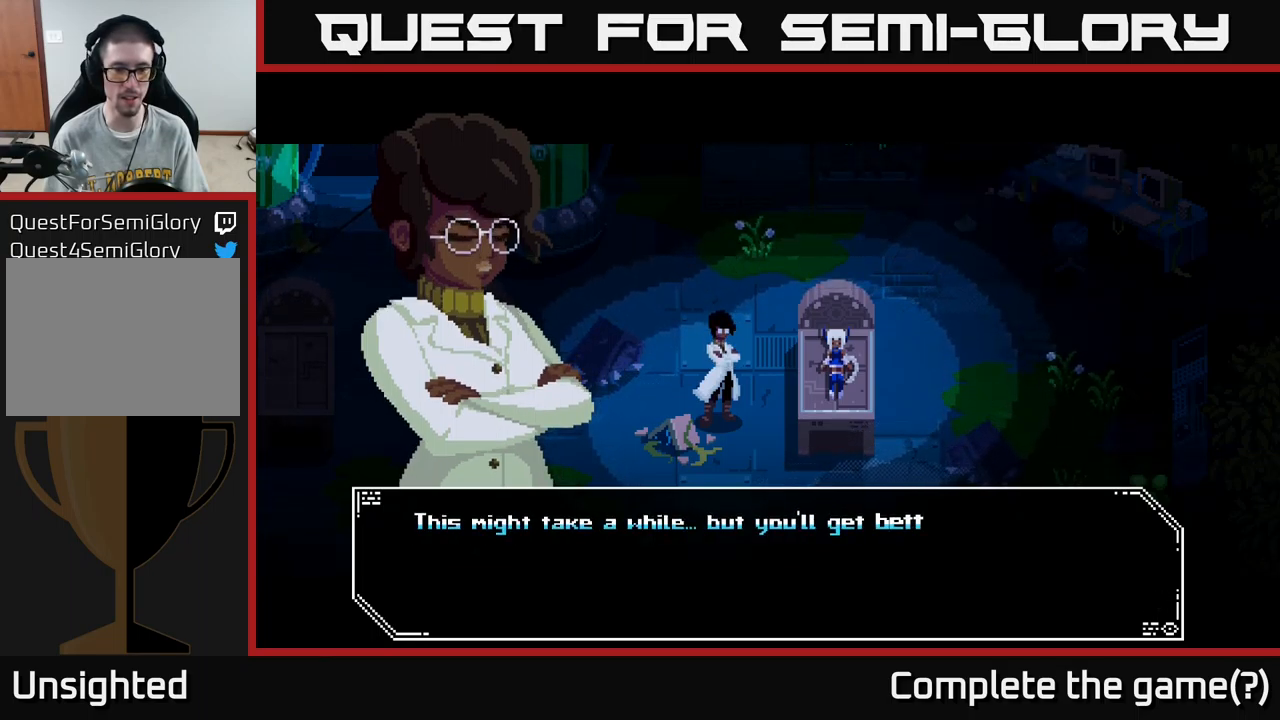
{"buttons": ["A"], "left_stick": "center", "right_stick": "center", "events": [[483, "A", "down"]]}
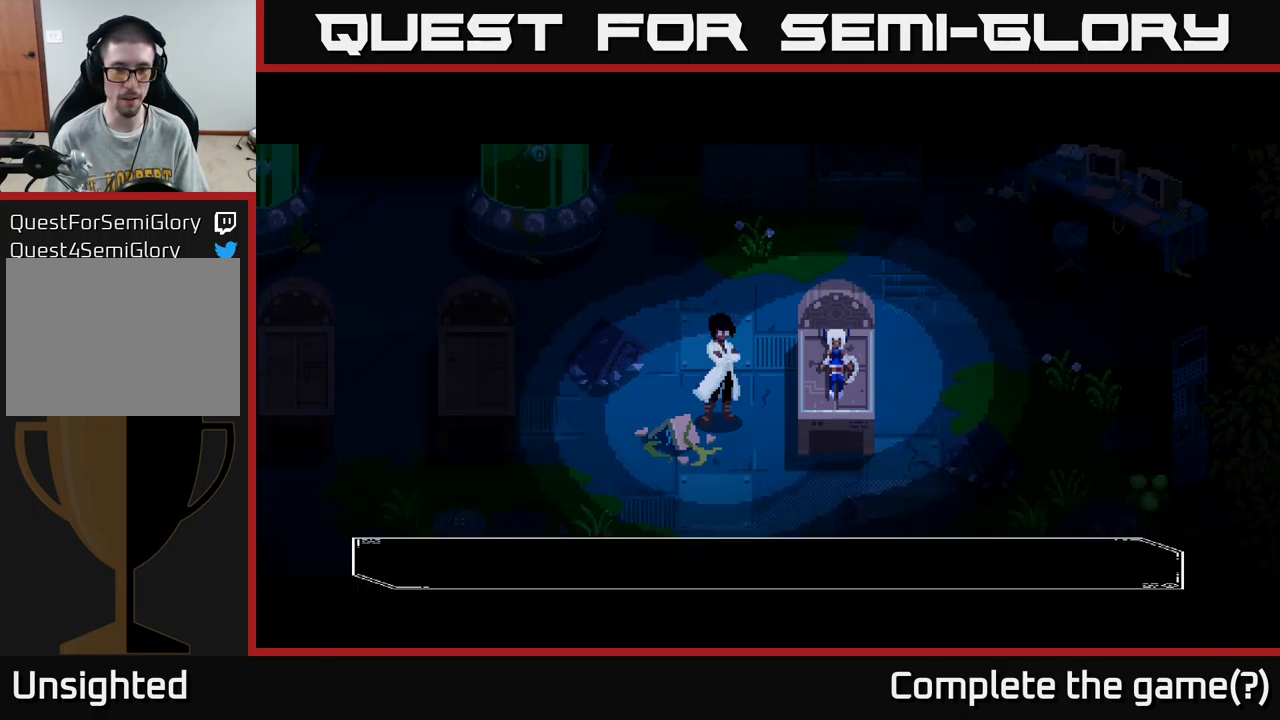
{"buttons": [], "left_stick": "center", "right_stick": "center", "events": [[183, "A", "up"]]}
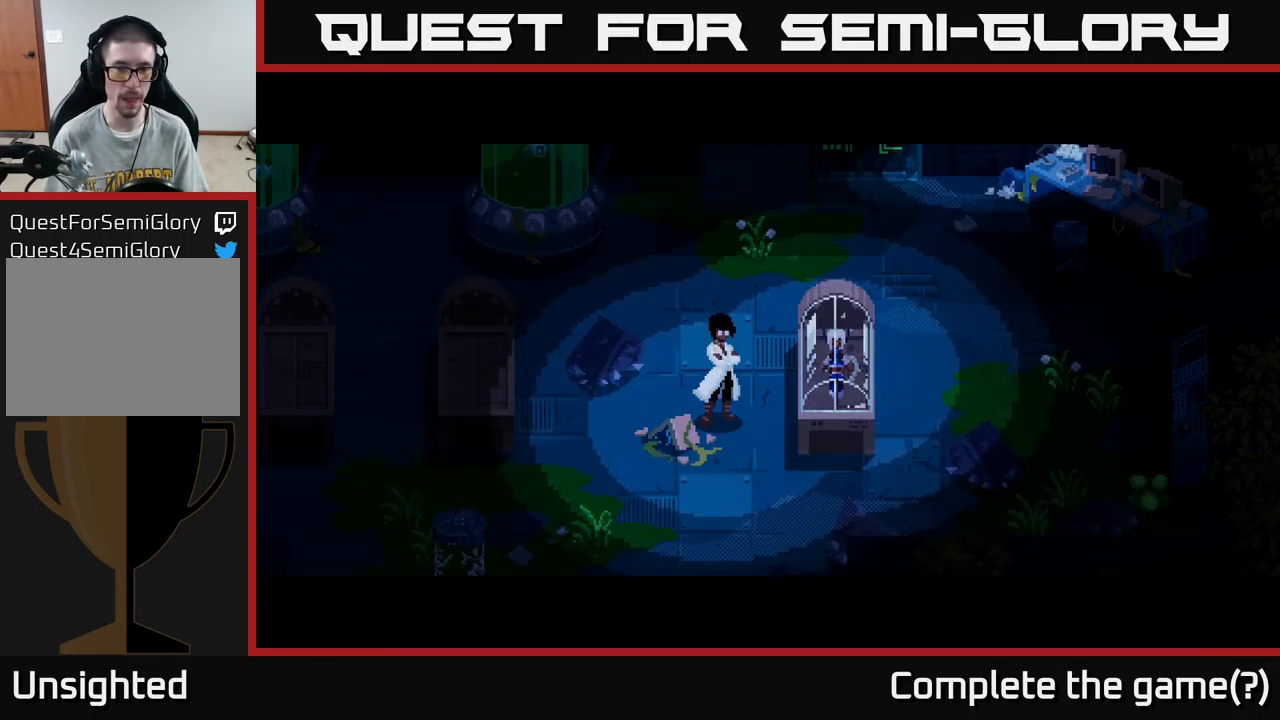
{"buttons": [], "left_stick": "center", "right_stick": "center", "events": []}
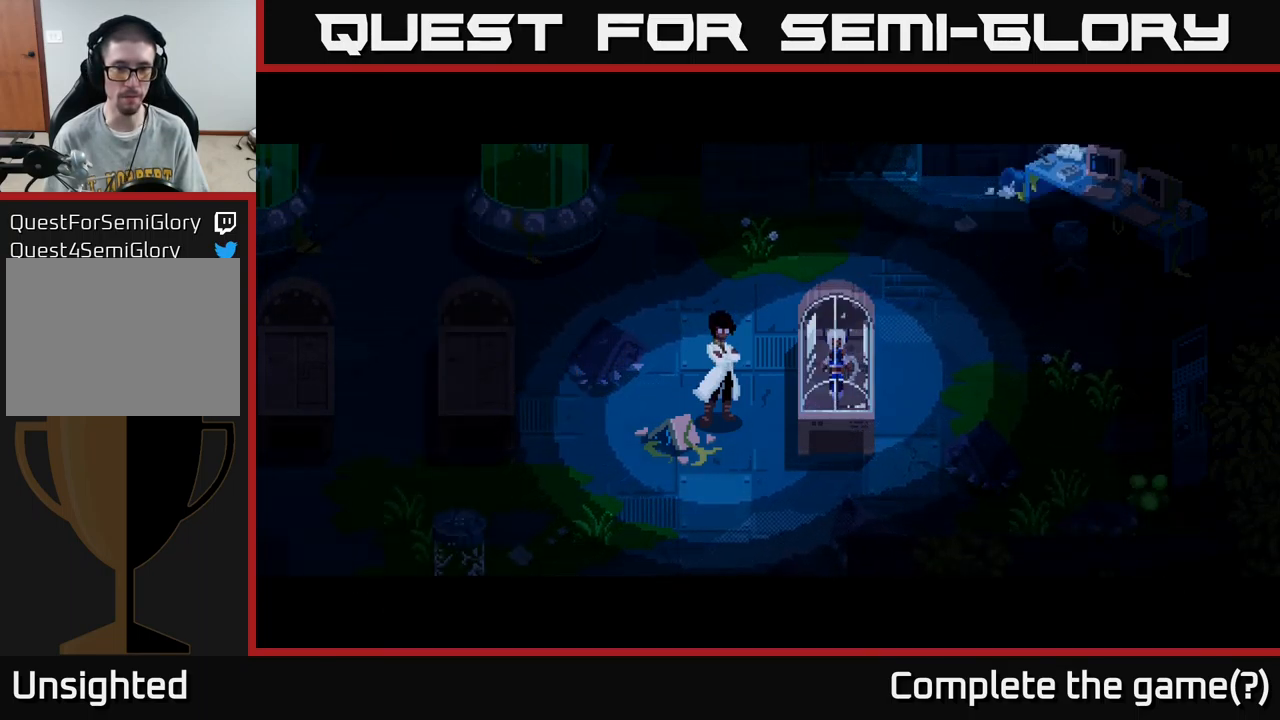
{"buttons": [], "left_stick": "center", "right_stick": "center", "events": []}
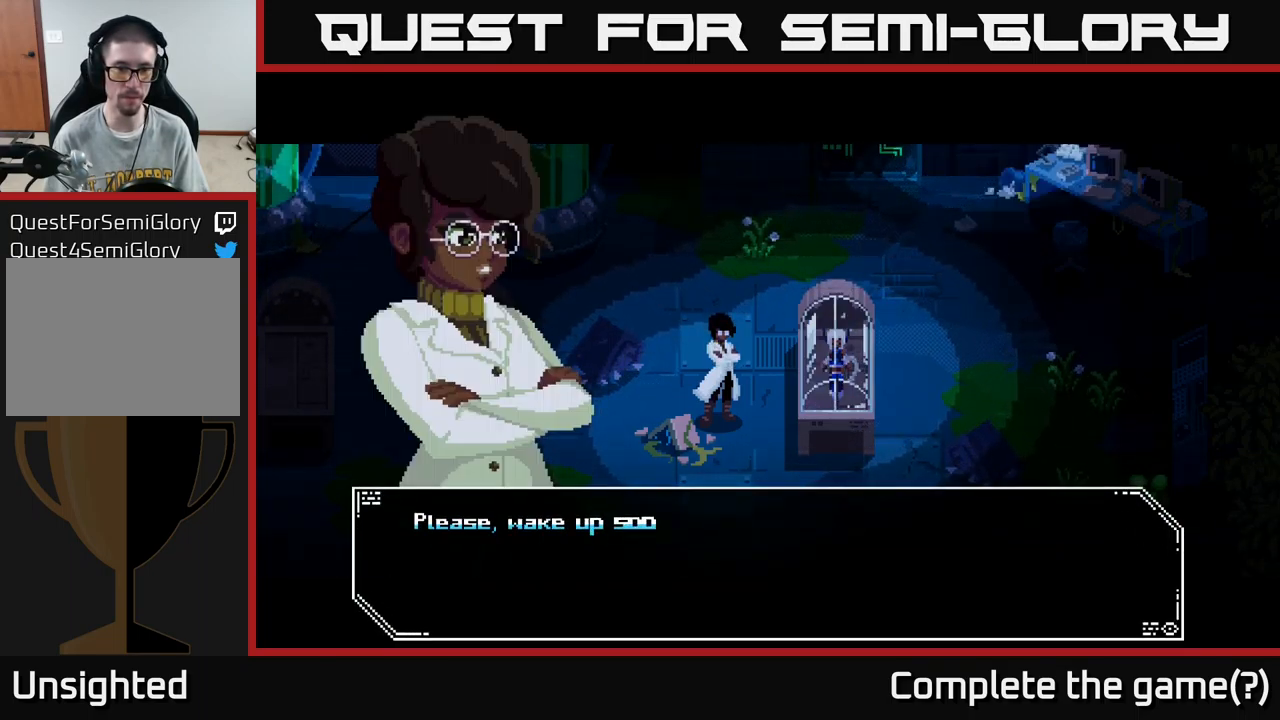
{"buttons": [], "left_stick": "center", "right_stick": "center", "events": []}
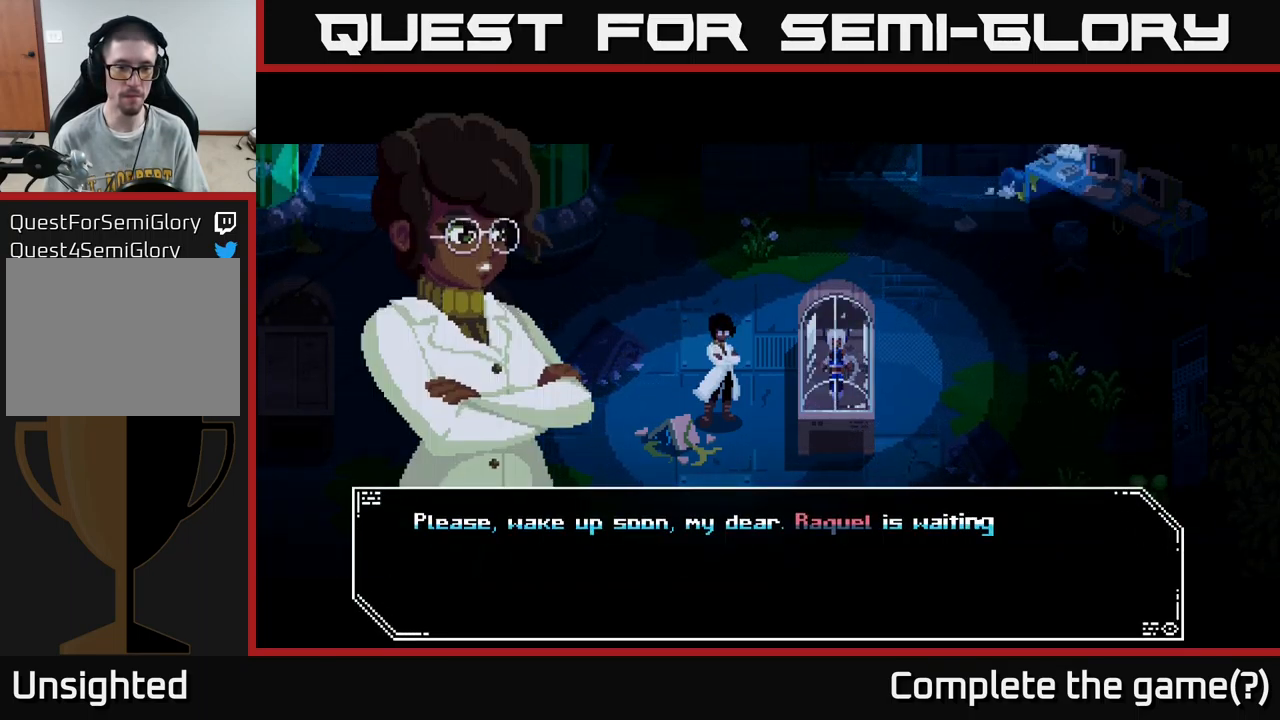
{"buttons": [], "left_stick": "center", "right_stick": "center", "events": []}
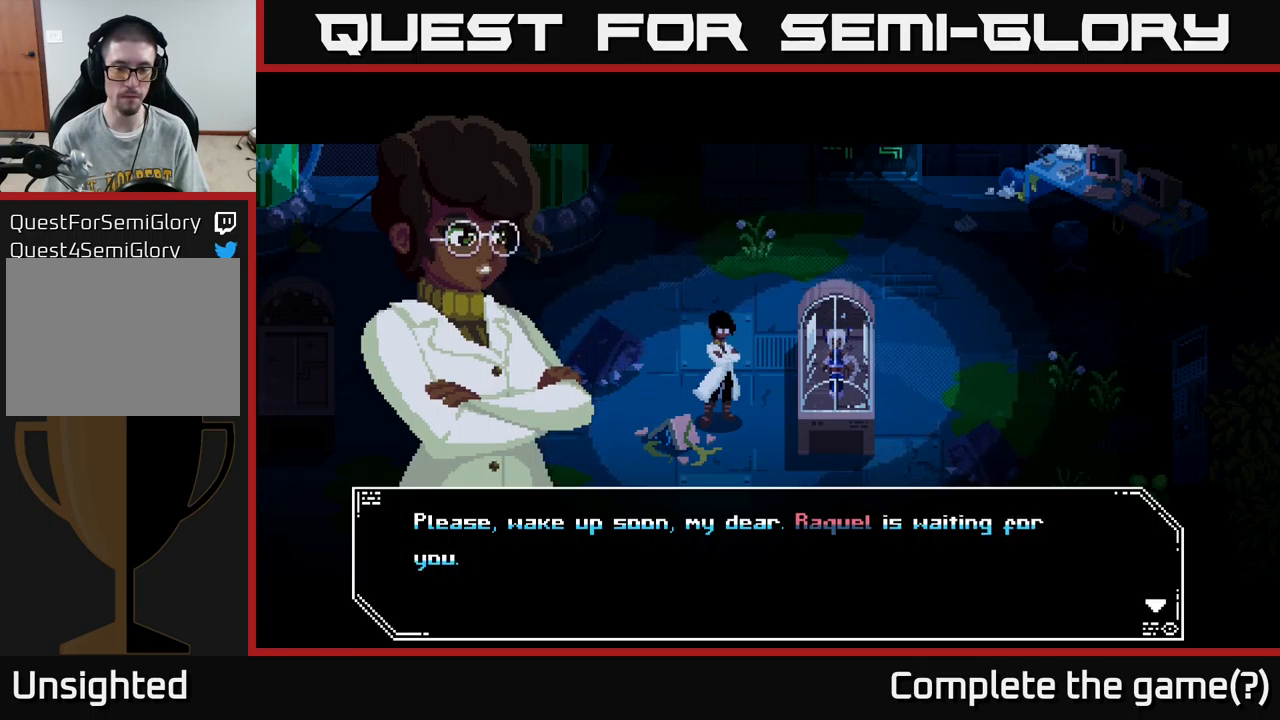
{"buttons": [], "left_stick": "center", "right_stick": "center", "events": []}
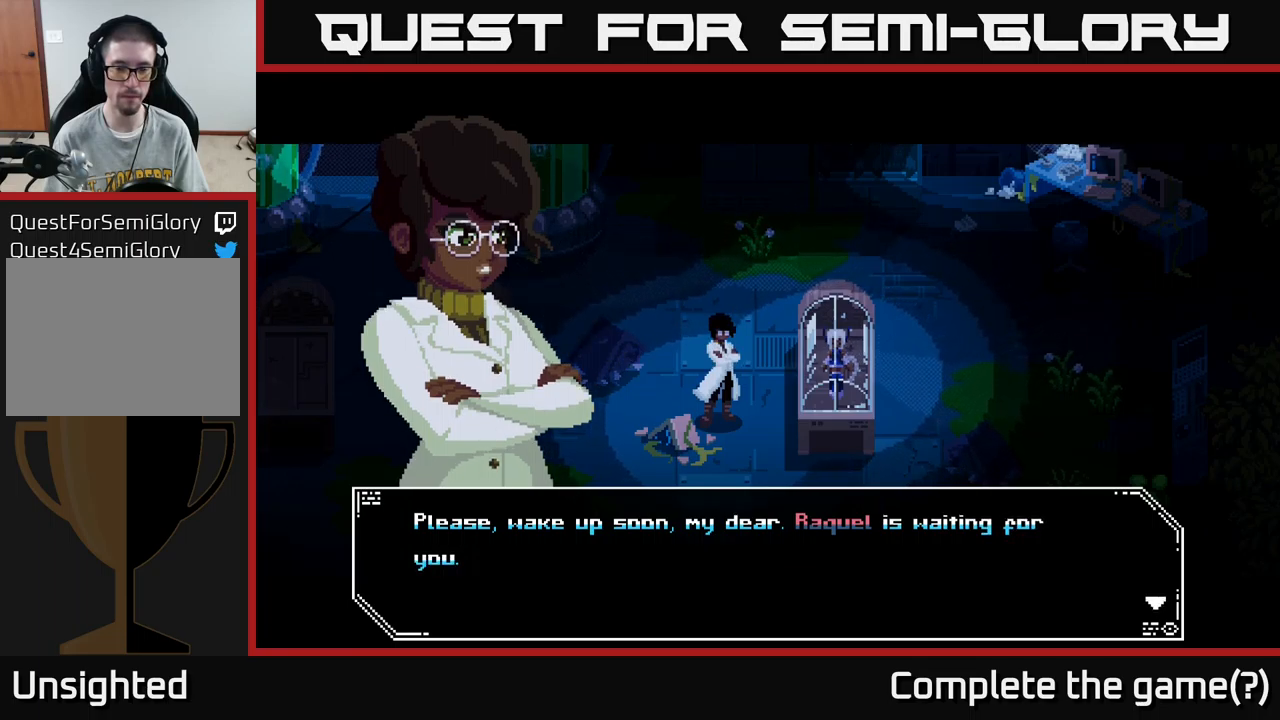
{"buttons": ["A"], "left_stick": "center", "right_stick": "center", "events": [[400, "A", "down"]]}
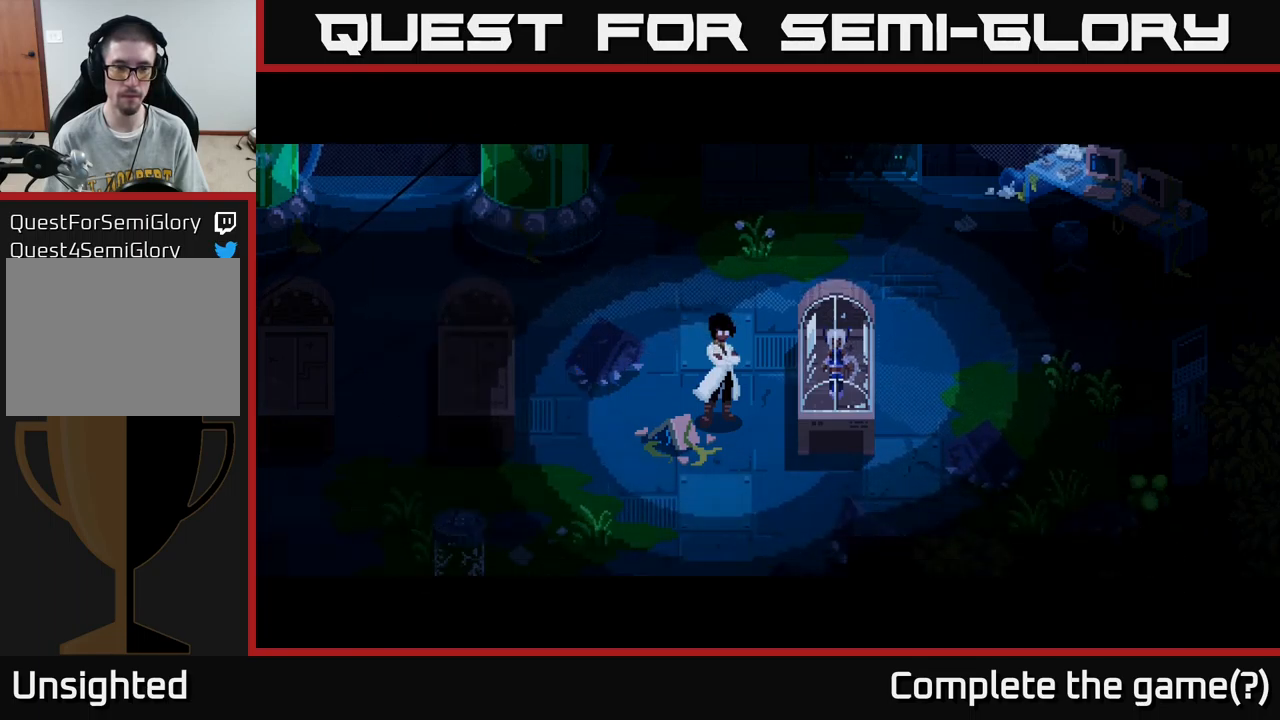
{"buttons": [], "left_stick": "center", "right_stick": "center", "events": [[83, "A", "up"]]}